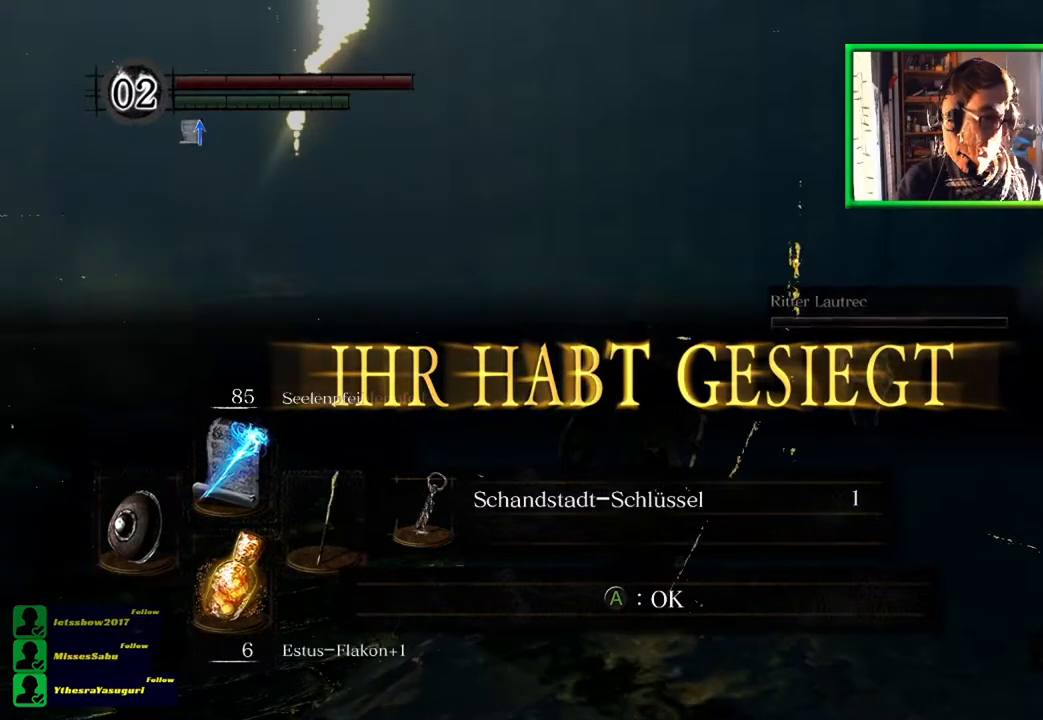
Gameplay with a controller (Xbox layout); each line is a JSON object with the inputs held at the frame after it. "events" lists button and stick changes between this image and that frame as [ms after this image, input, new state], when the widget could be followed in between.
{"buttons": [], "left_stick": "up-left", "right_stick": "center", "events": [[33, "A", "down"], [100, "A", "up"], [216, "left_stick", "up-left"]]}
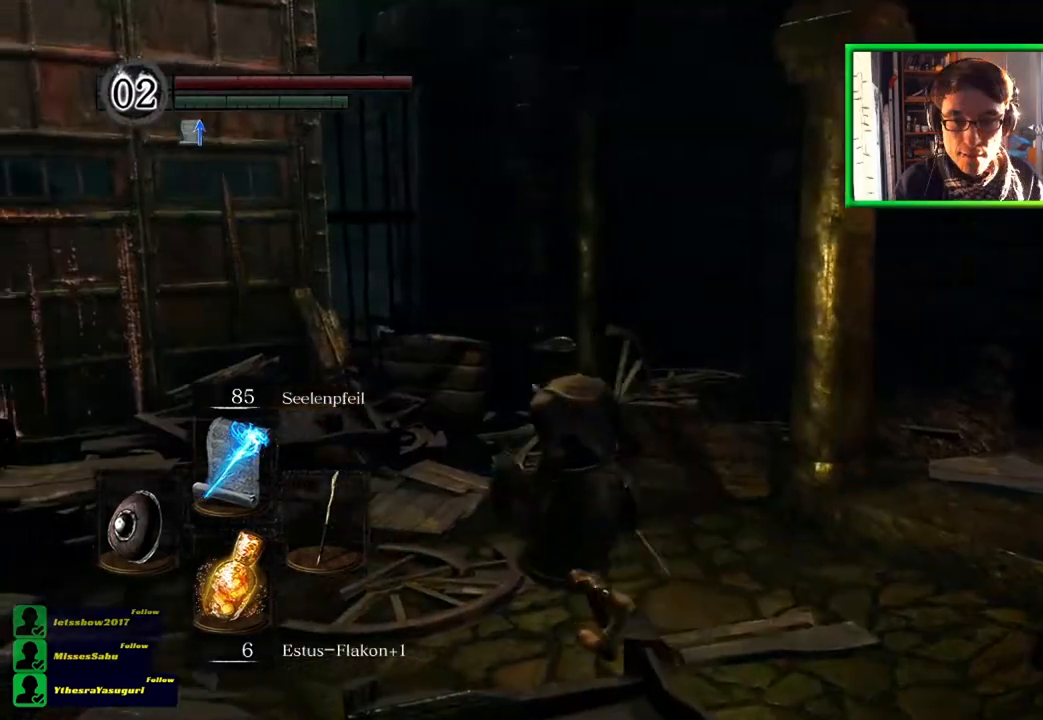
{"buttons": [], "left_stick": "up-left", "right_stick": "center", "events": []}
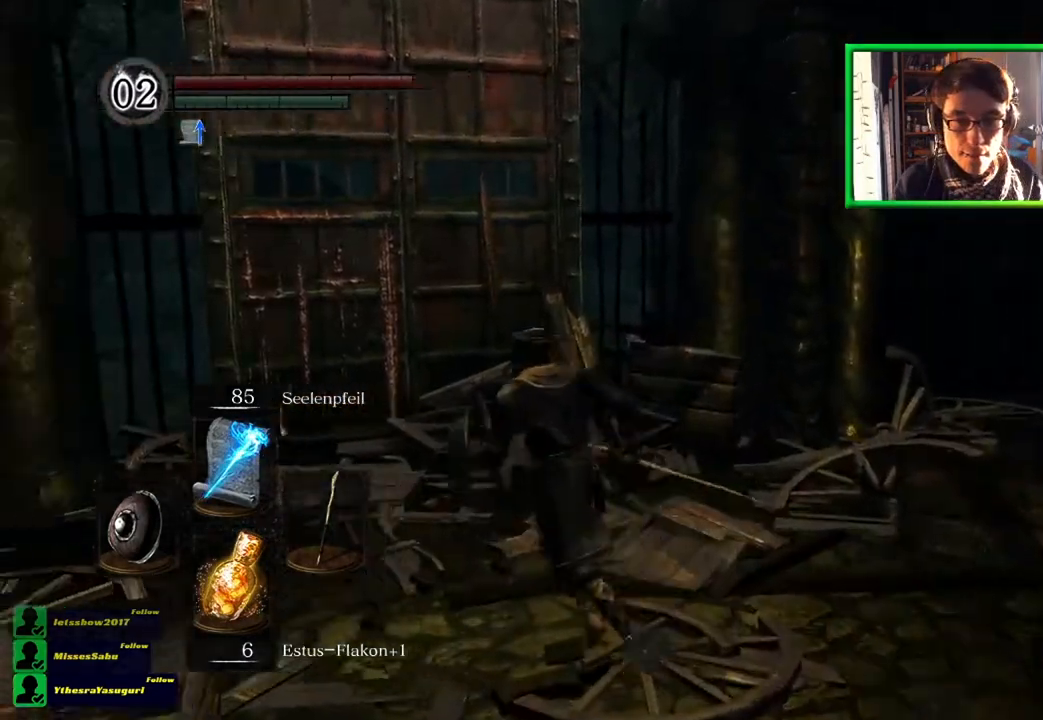
{"buttons": [], "left_stick": "up", "right_stick": "center", "events": [[417, "left_stick", "up"]]}
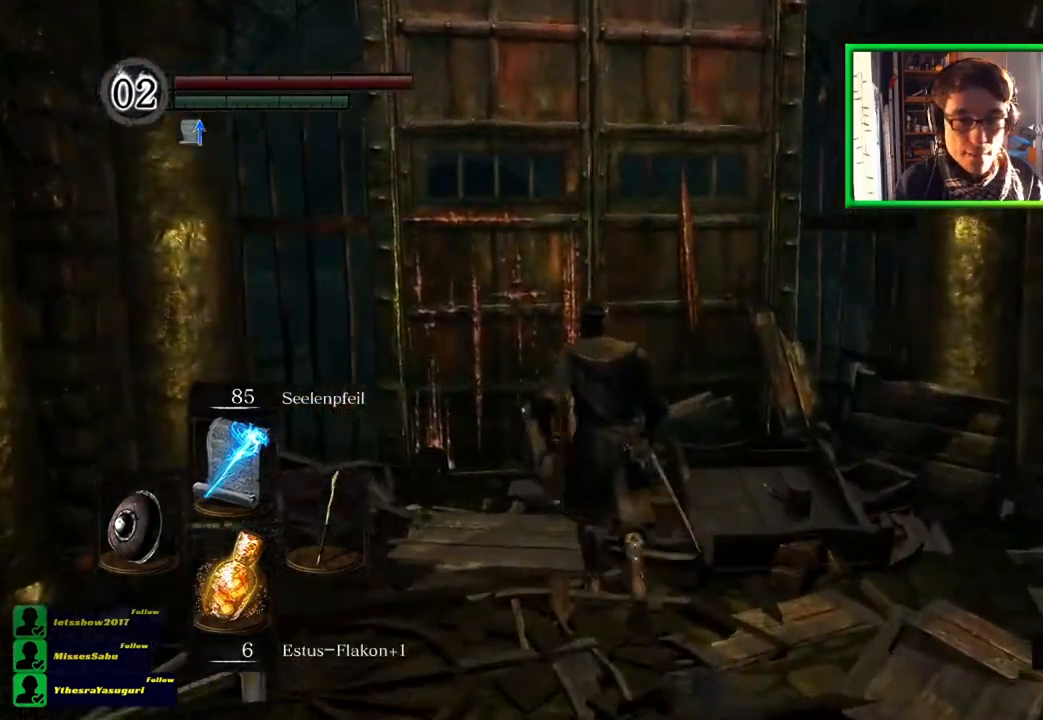
{"buttons": [], "left_stick": "up", "right_stick": "center", "events": []}
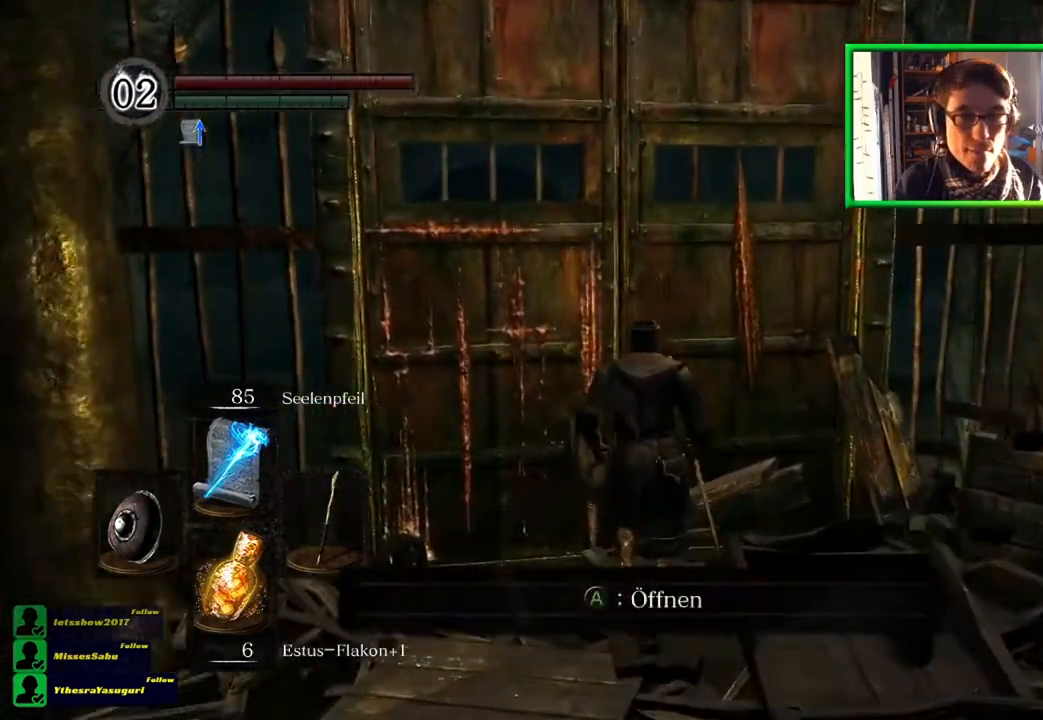
{"buttons": [], "left_stick": "center", "right_stick": "center", "events": [[66, "left_stick", "center"], [183, "A", "down"], [317, "A", "up"]]}